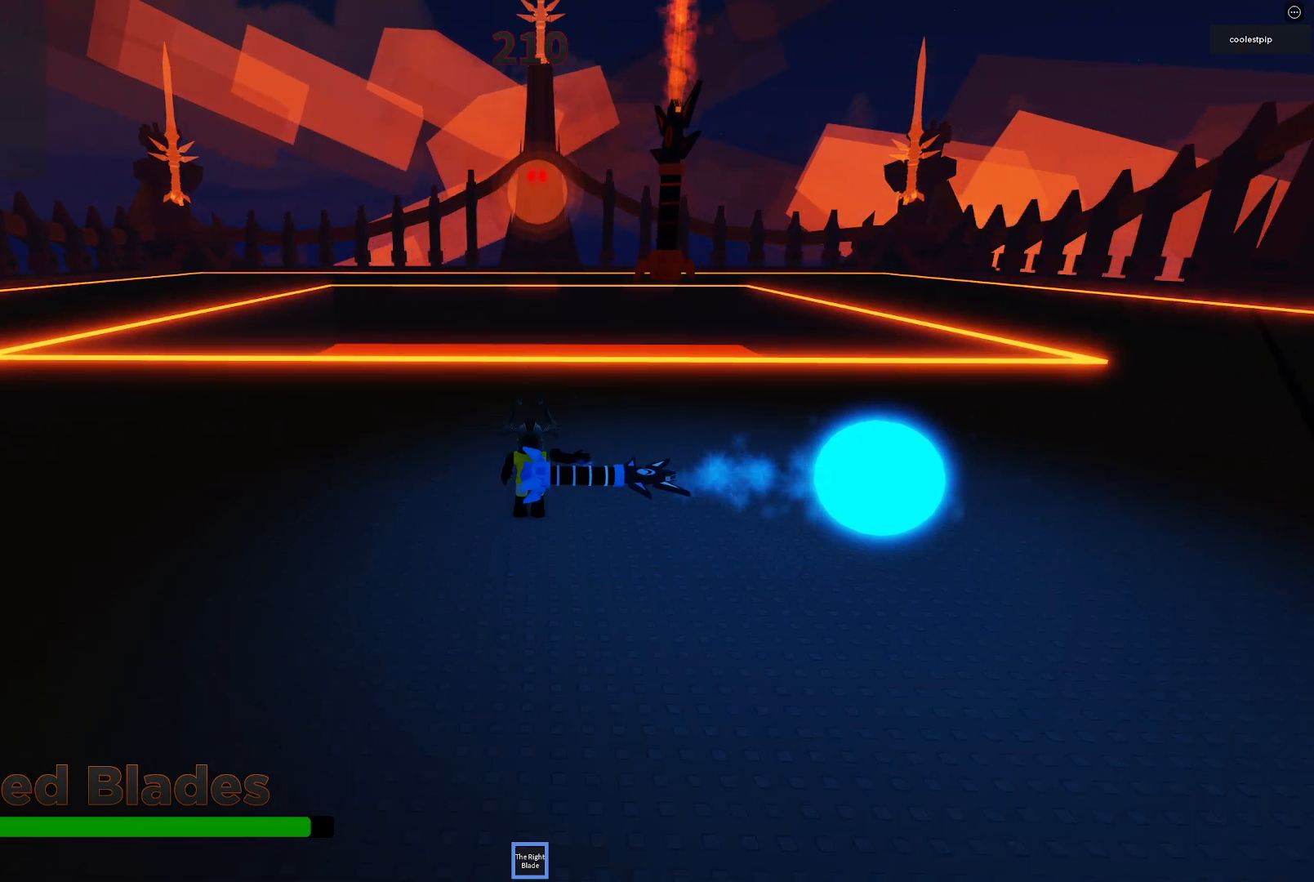
Gameplay with keyboard; each line is a JSON object with the keys held at the frame after it. "events" lists presses ("down") and releases ("up") of "a", "ctrl", "d", "e", "q", "s", "shift", "space" and "w" between this image and that frame as [ms after this image, input, new state], when the widget could be followed in between. No other keys are recorded. Mouse input is not recorded.
{"keys": ["w"], "events": [[367, "w", "down"]]}
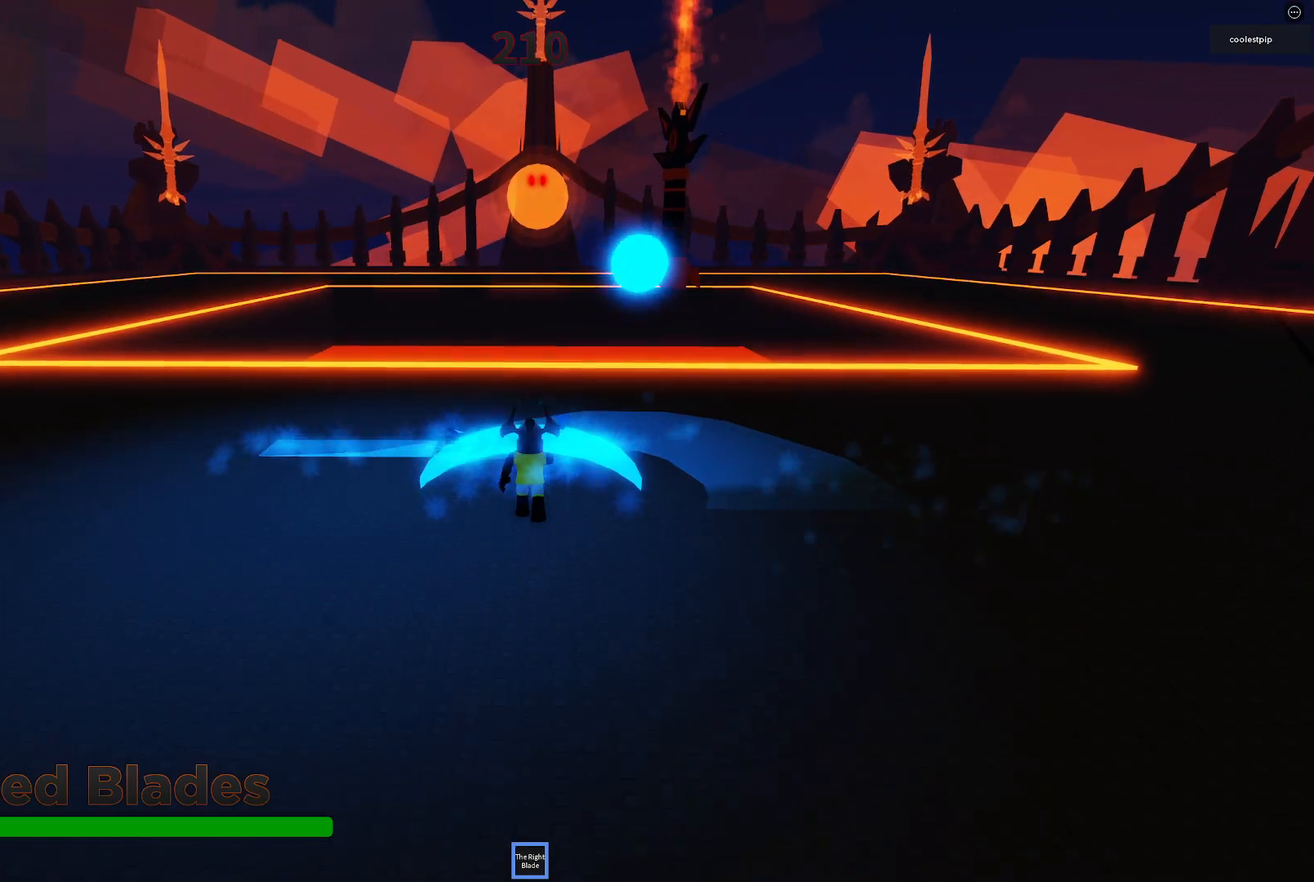
{"keys": ["s"], "events": [[183, "a", "down"], [200, "a", "up"], [200, "w", "up"], [467, "s", "down"]]}
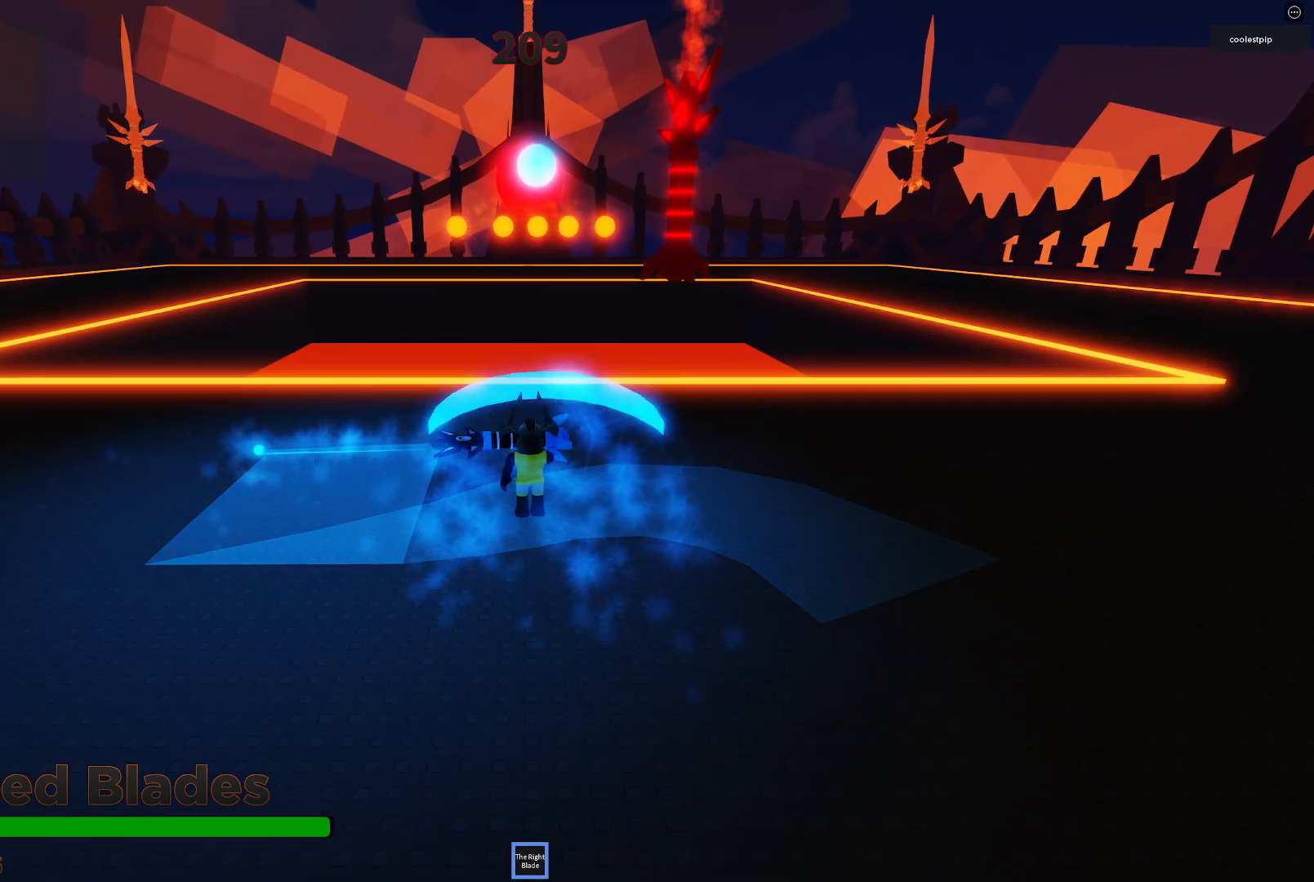
{"keys": ["a"], "events": [[167, "a", "down"], [367, "s", "up"]]}
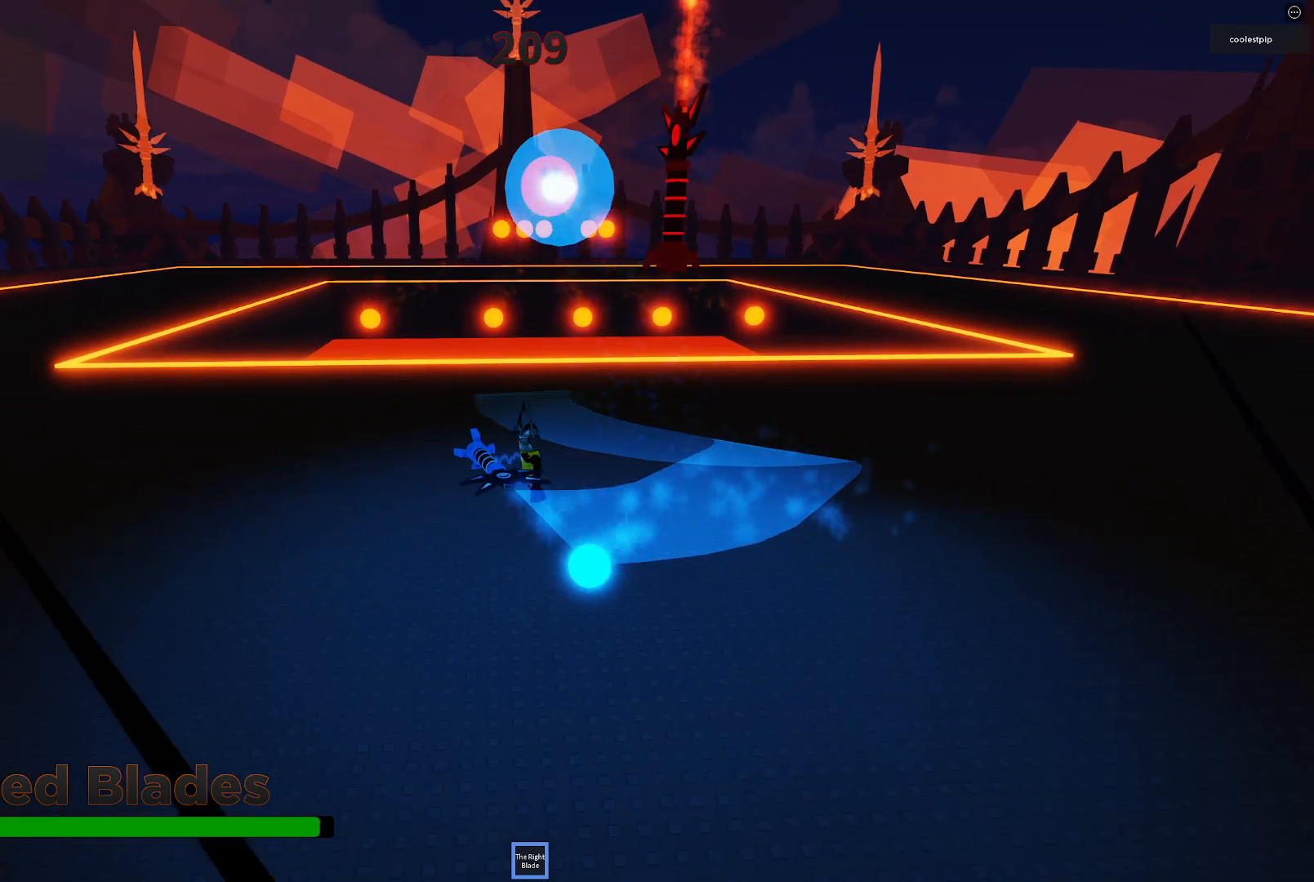
{"keys": ["a", "s"], "events": [[500, "s", "down"]]}
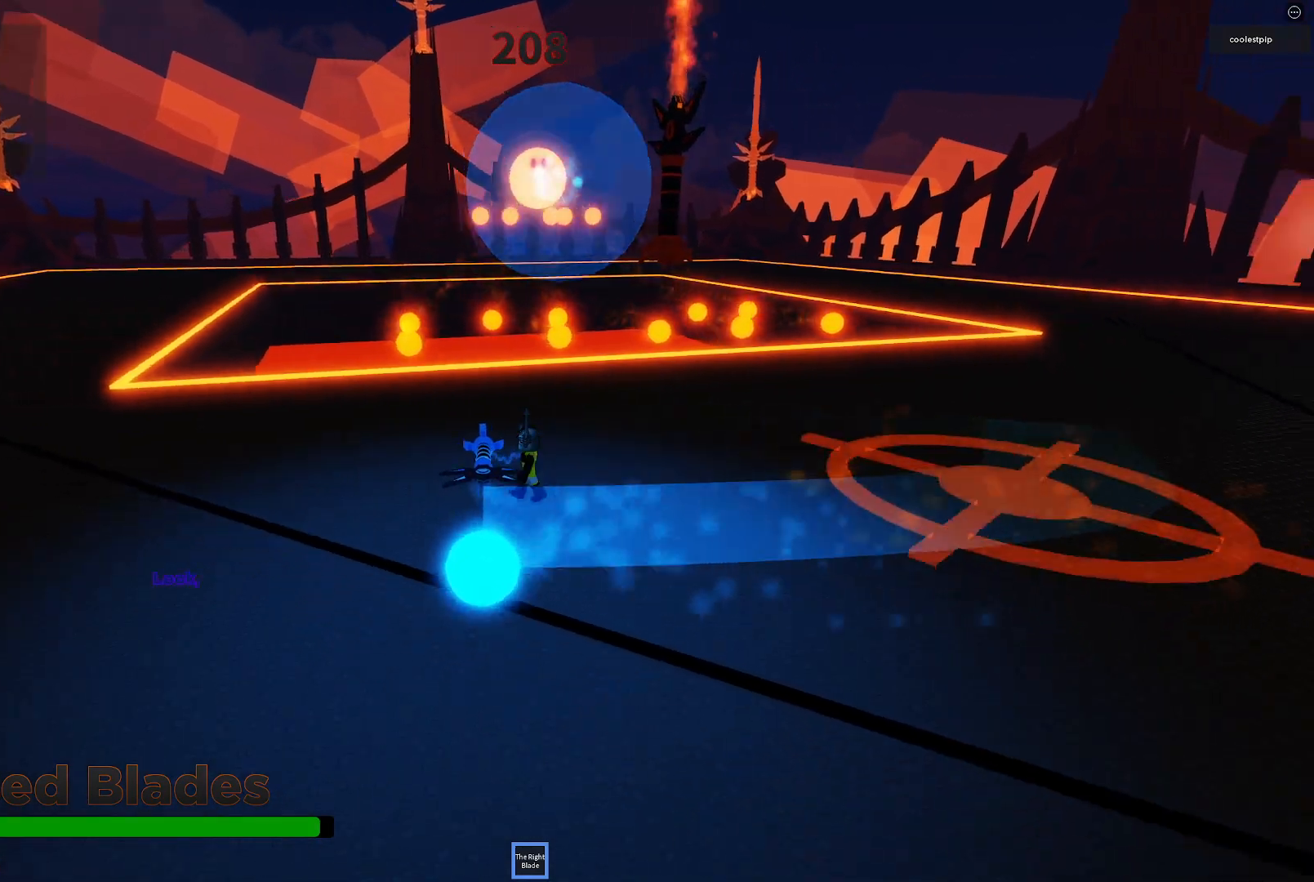
{"keys": [], "events": [[267, "s", "up"], [317, "a", "up"]]}
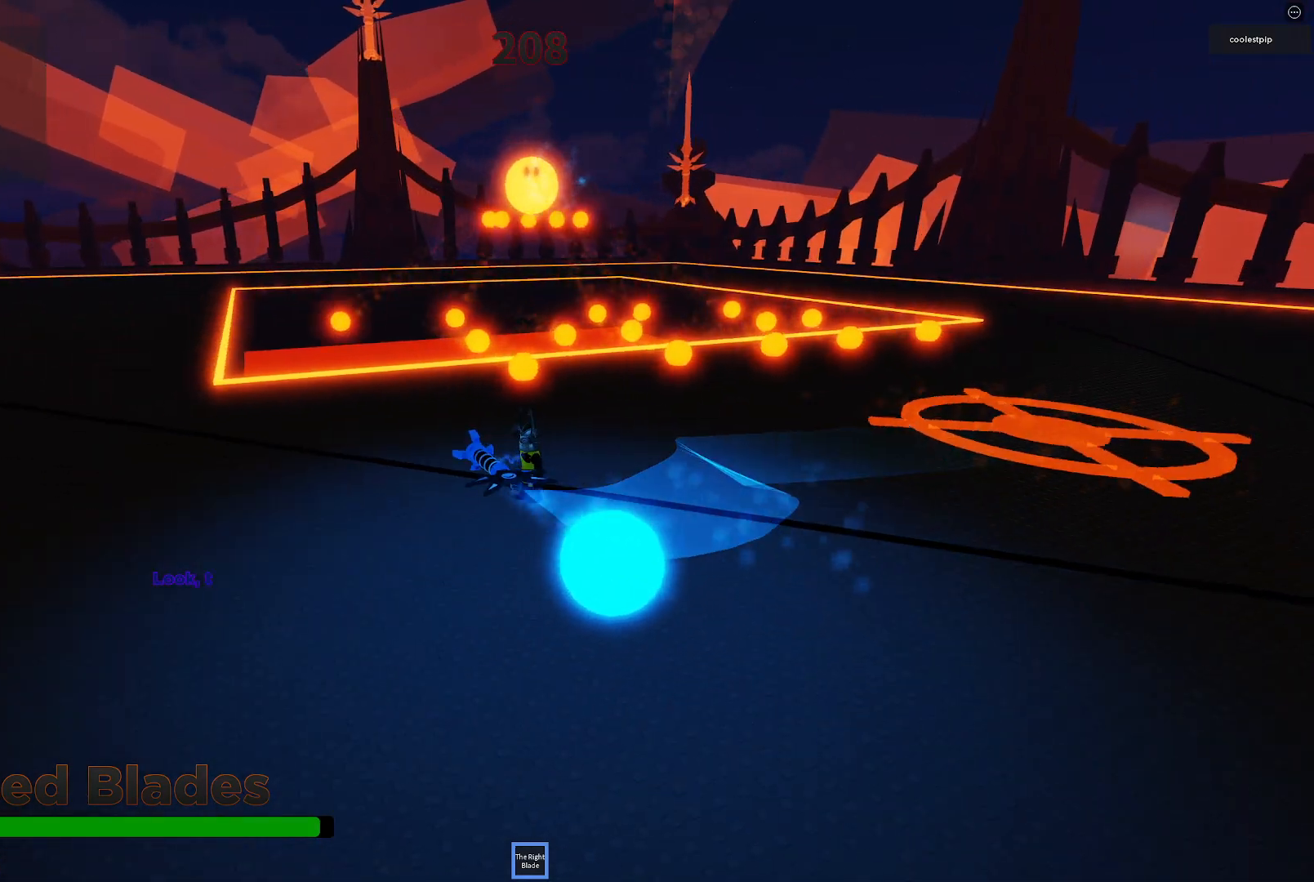
{"keys": ["a"], "events": [[317, "a", "down"]]}
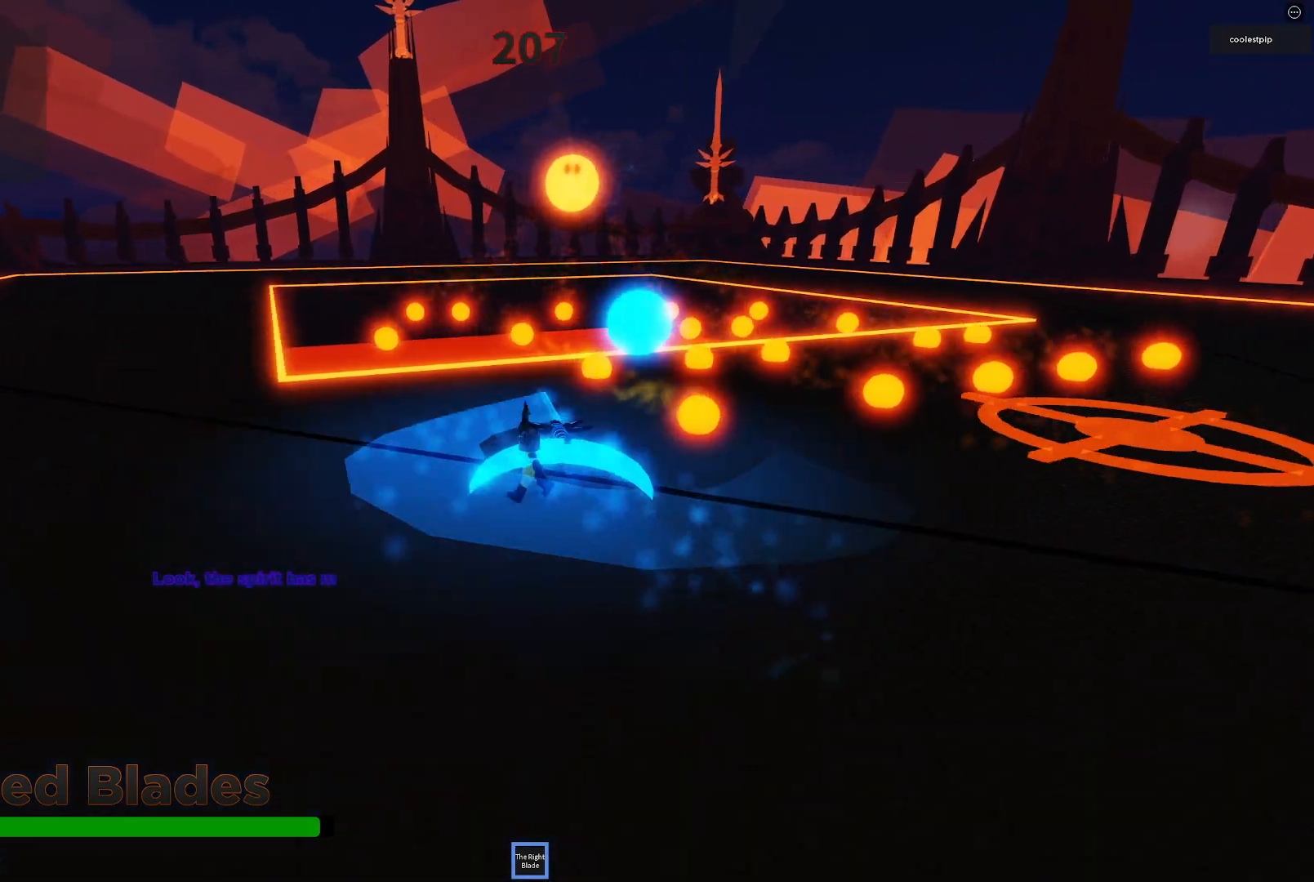
{"keys": ["a"], "events": []}
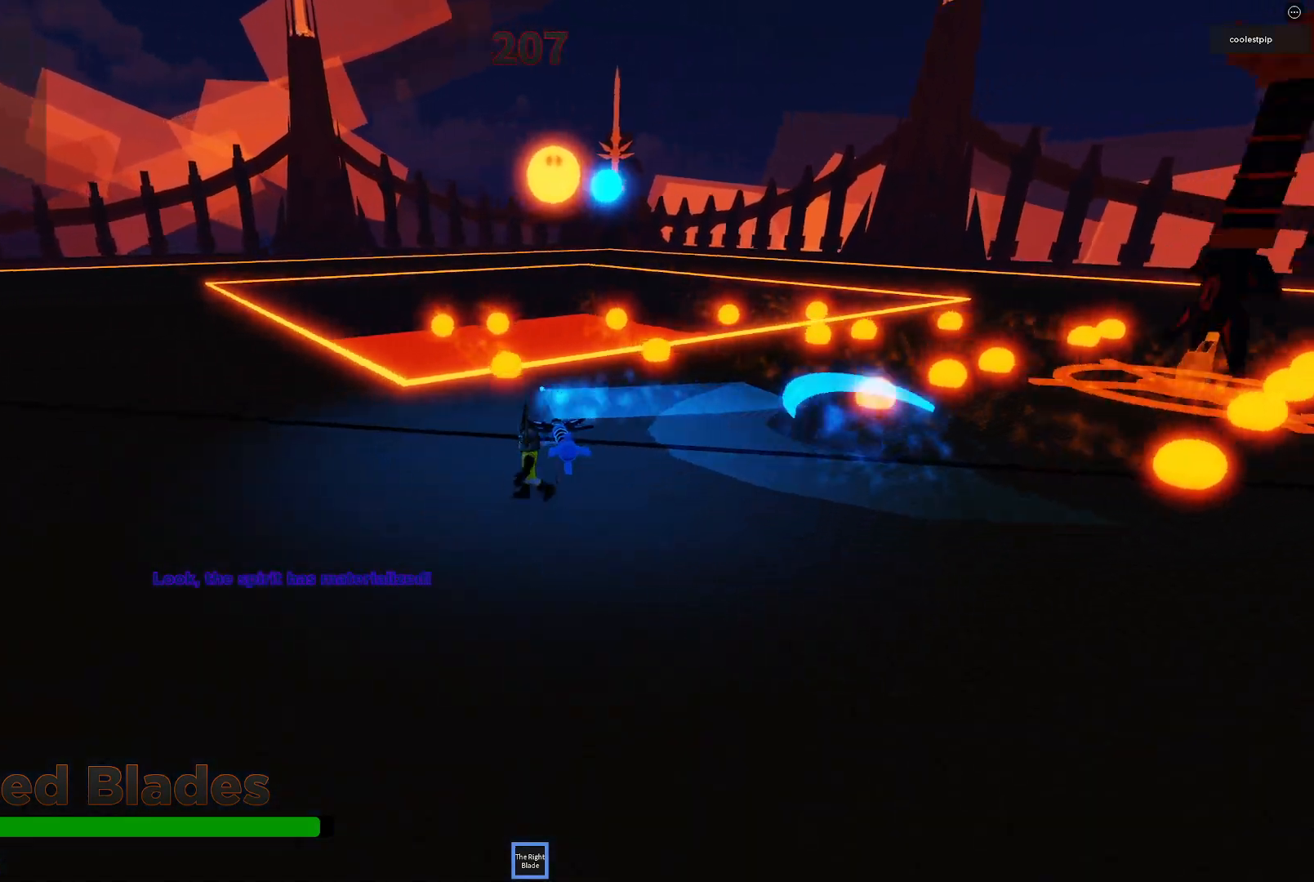
{"keys": ["a"], "events": []}
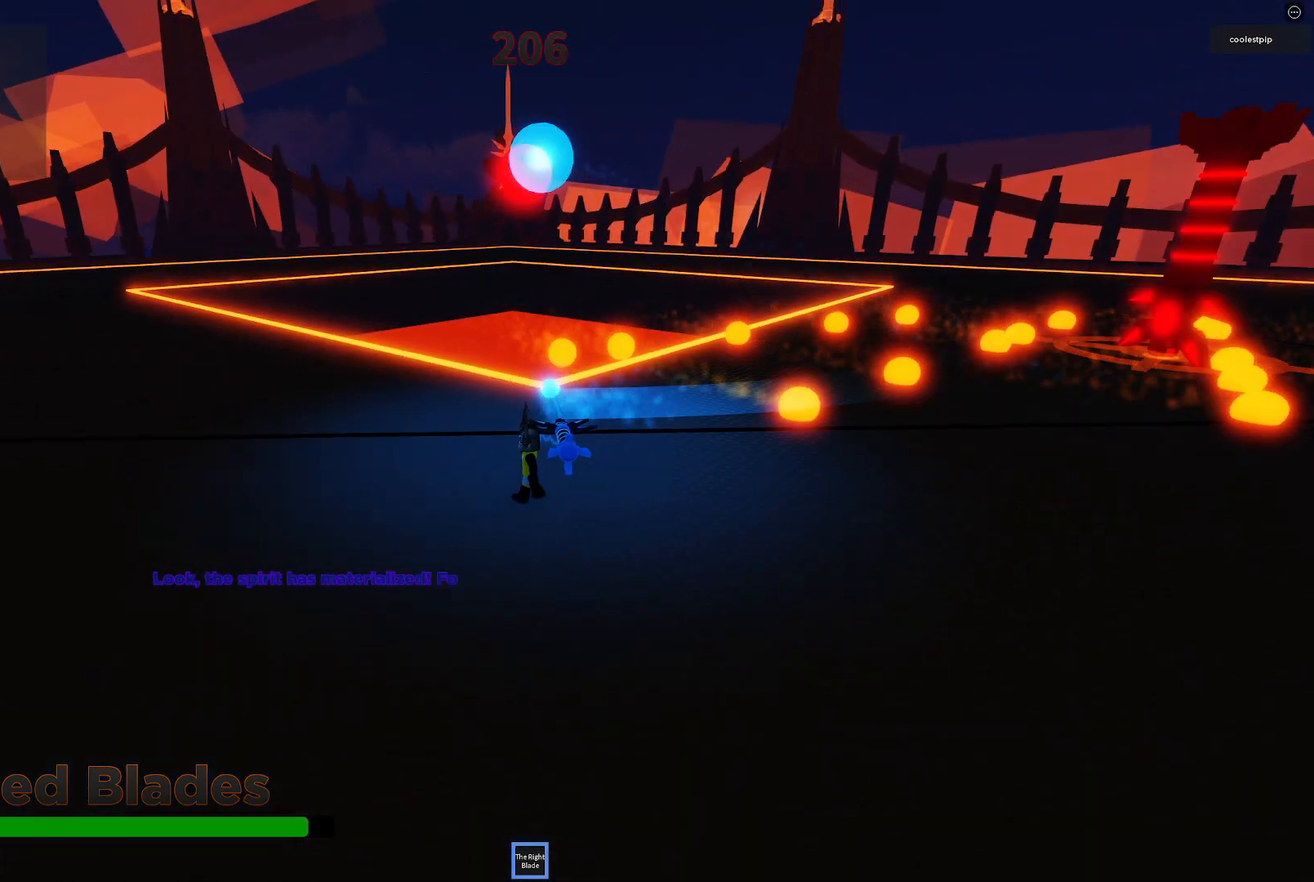
{"keys": [], "events": [[50, "w", "down"], [233, "w", "up"], [267, "a", "up"]]}
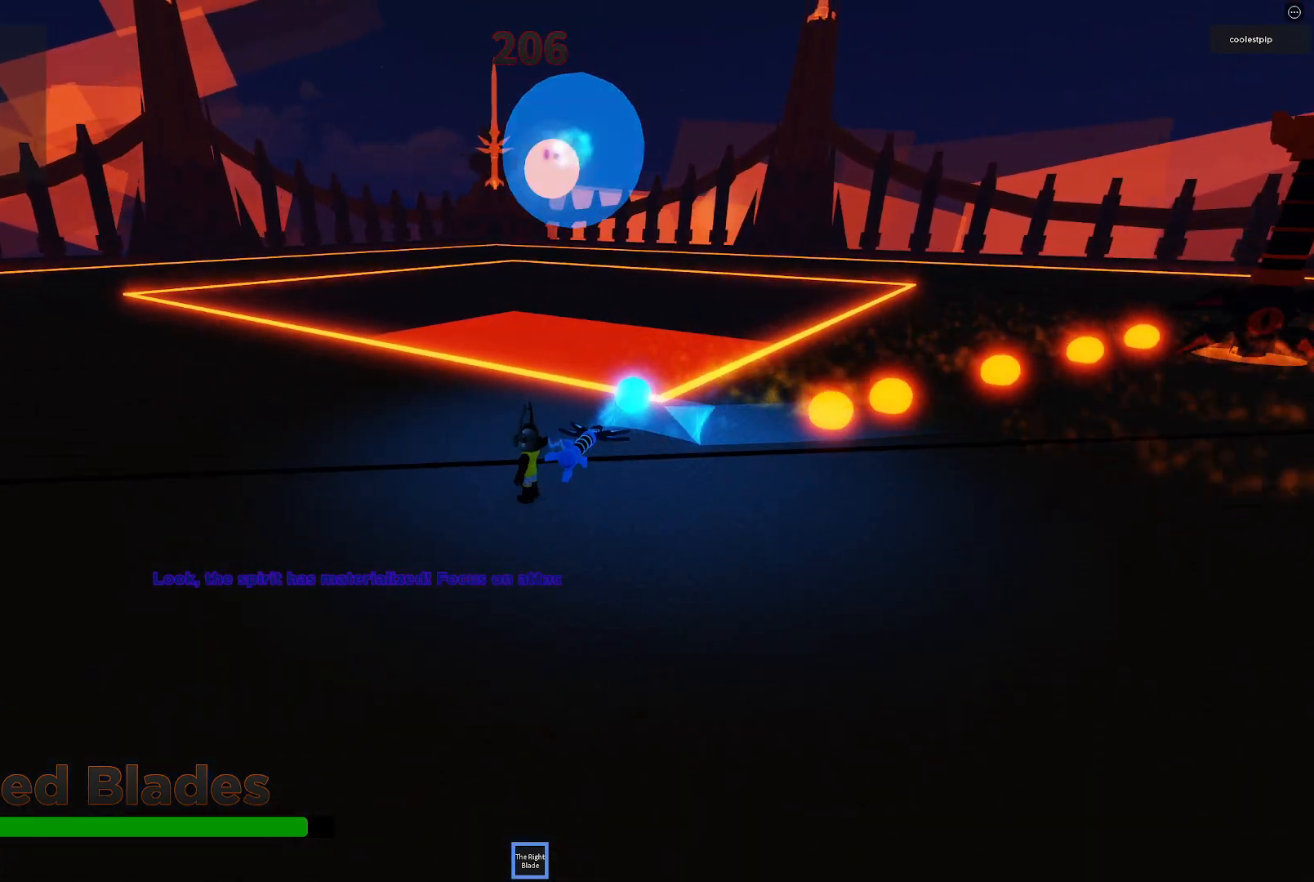
{"keys": [], "events": []}
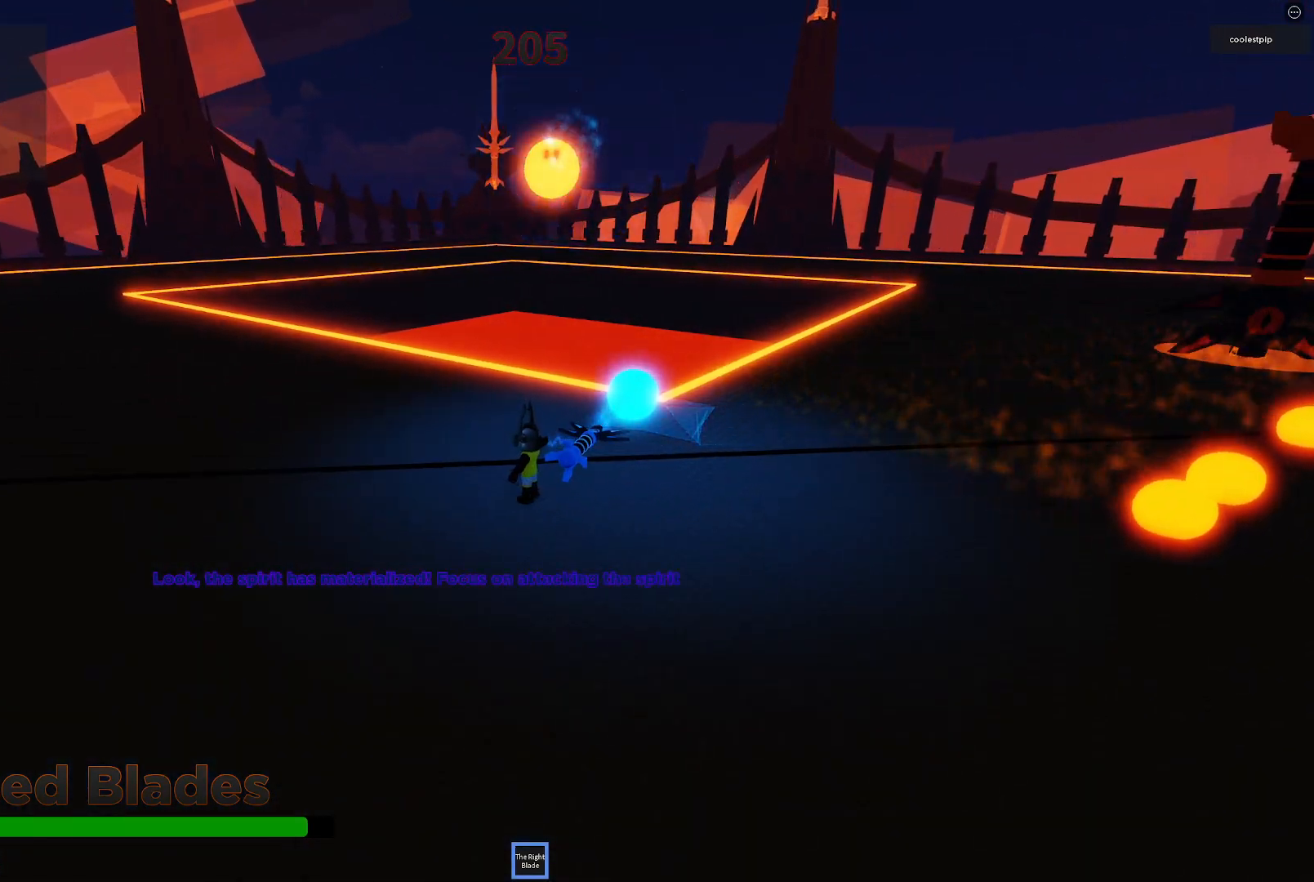
{"keys": ["s"], "events": [[483, "s", "down"]]}
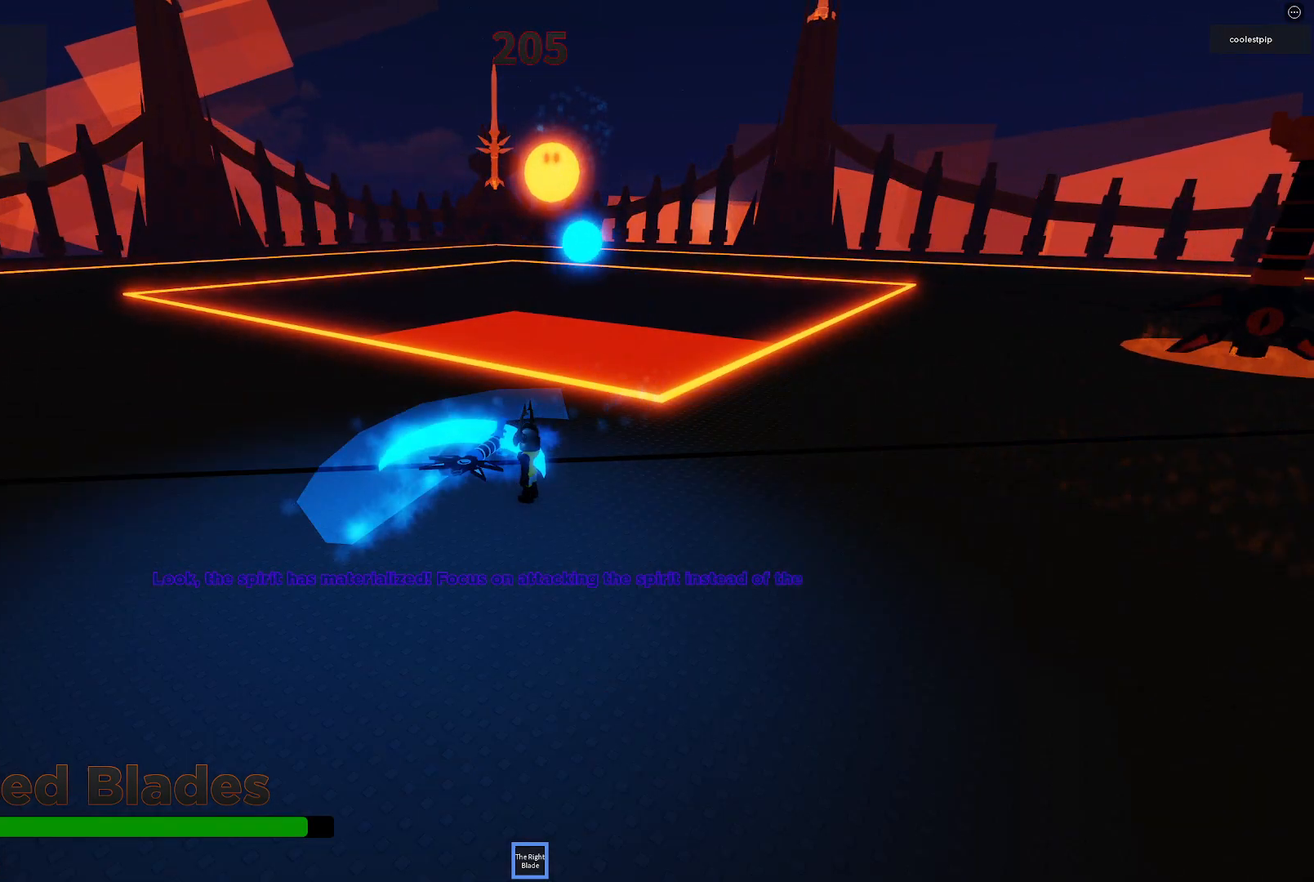
{"keys": ["s"], "events": []}
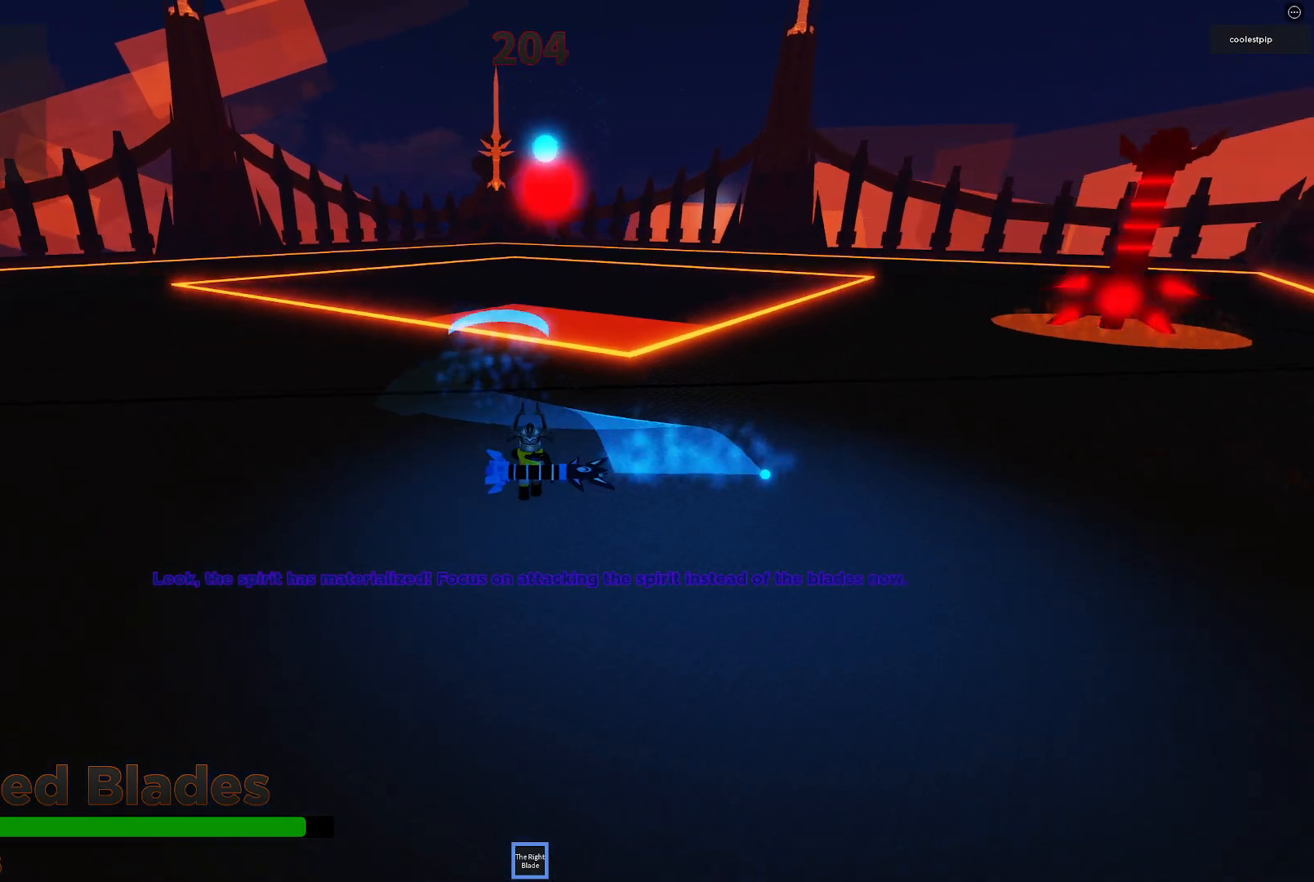
{"keys": ["w"], "events": [[100, "s", "up"], [350, "w", "down"]]}
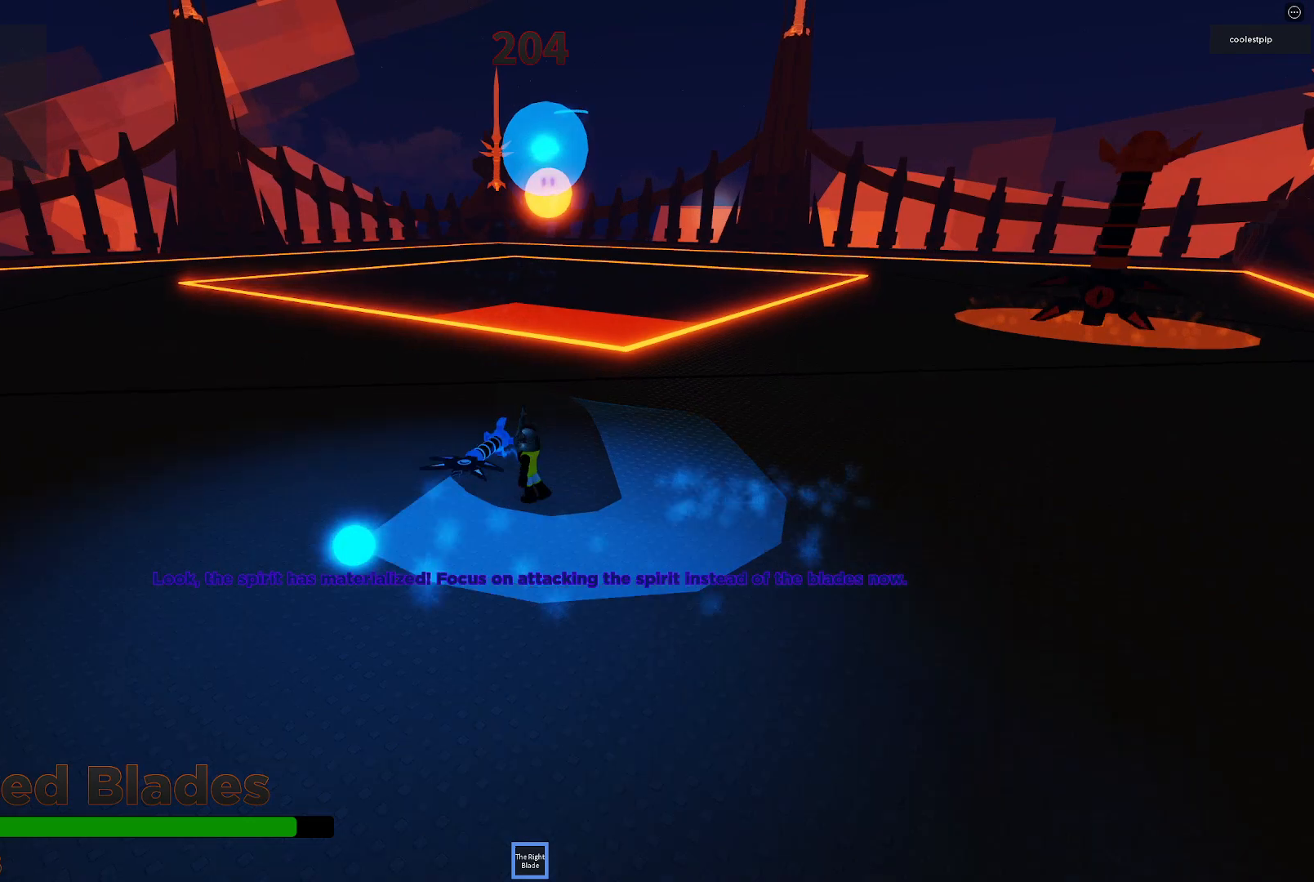
{"keys": [], "events": [[300, "w", "up"]]}
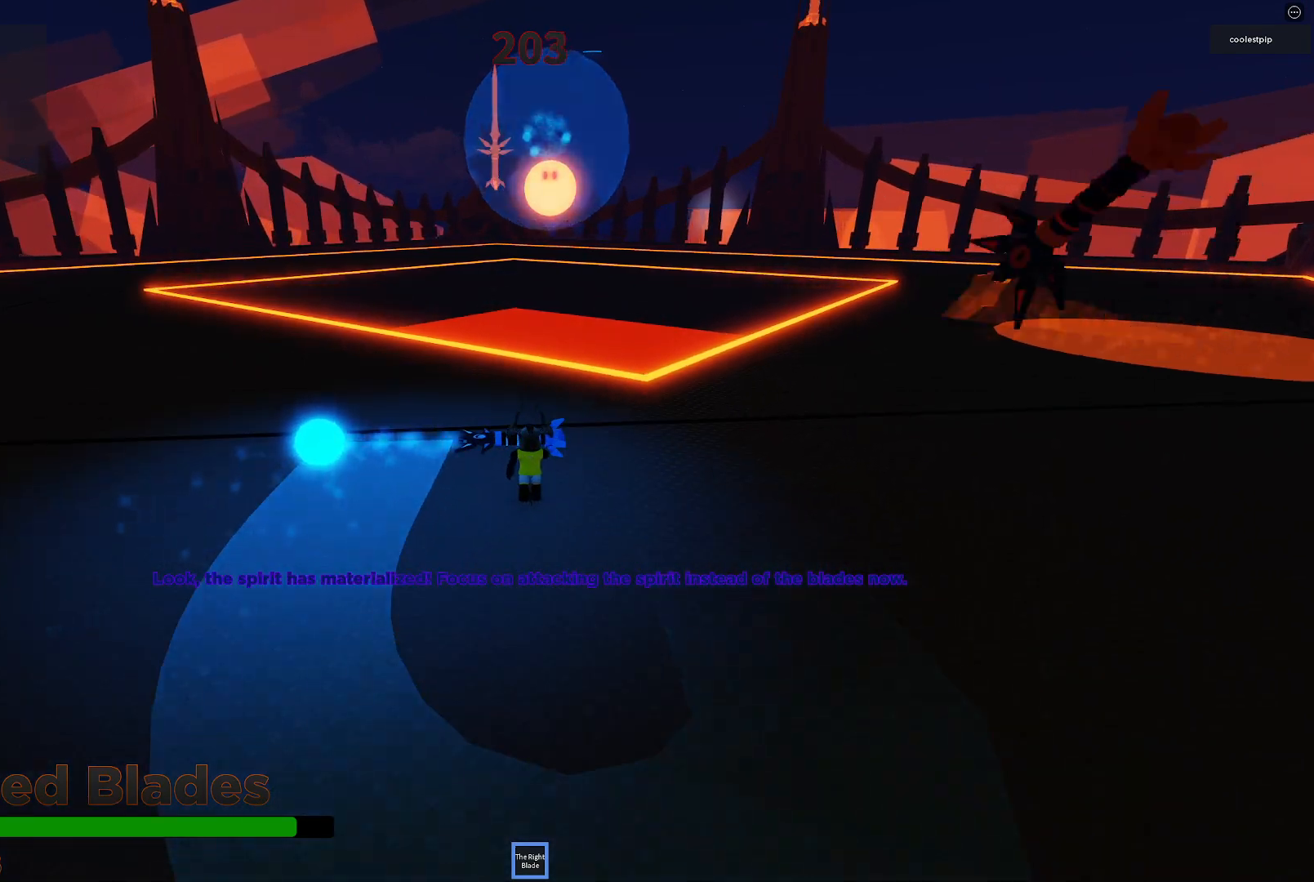
{"keys": [], "events": []}
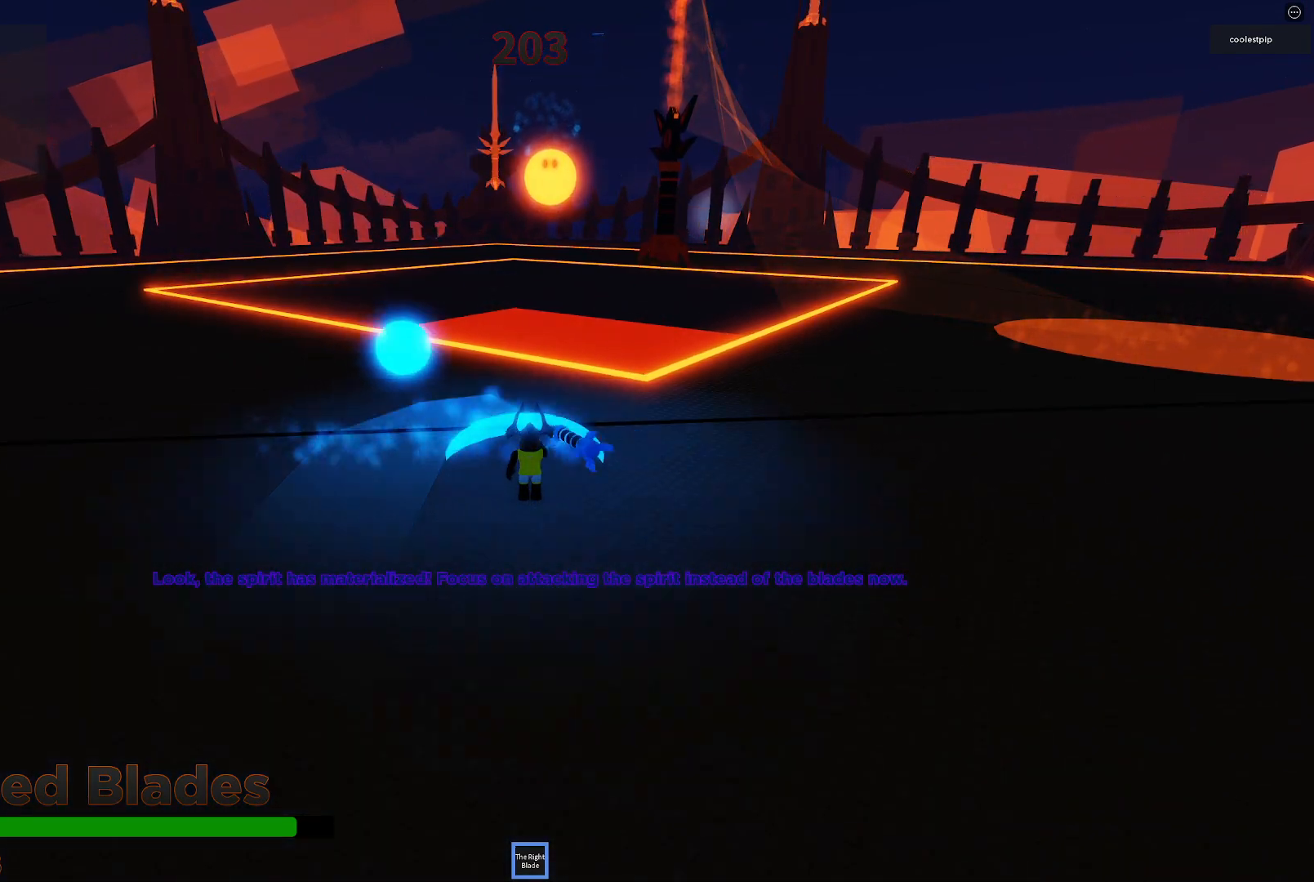
{"keys": ["d"], "events": [[283, "d", "down"]]}
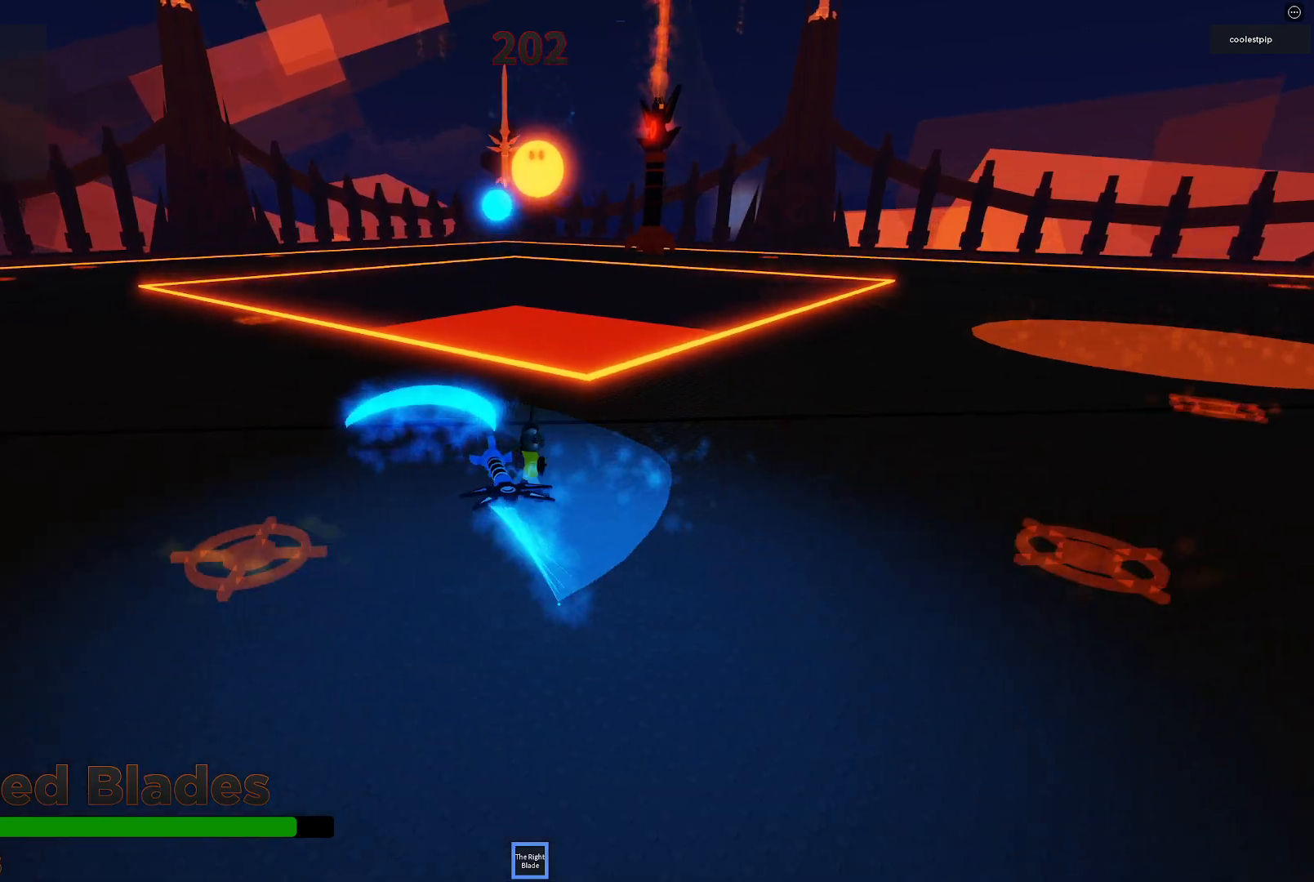
{"keys": [], "events": [[300, "d", "up"]]}
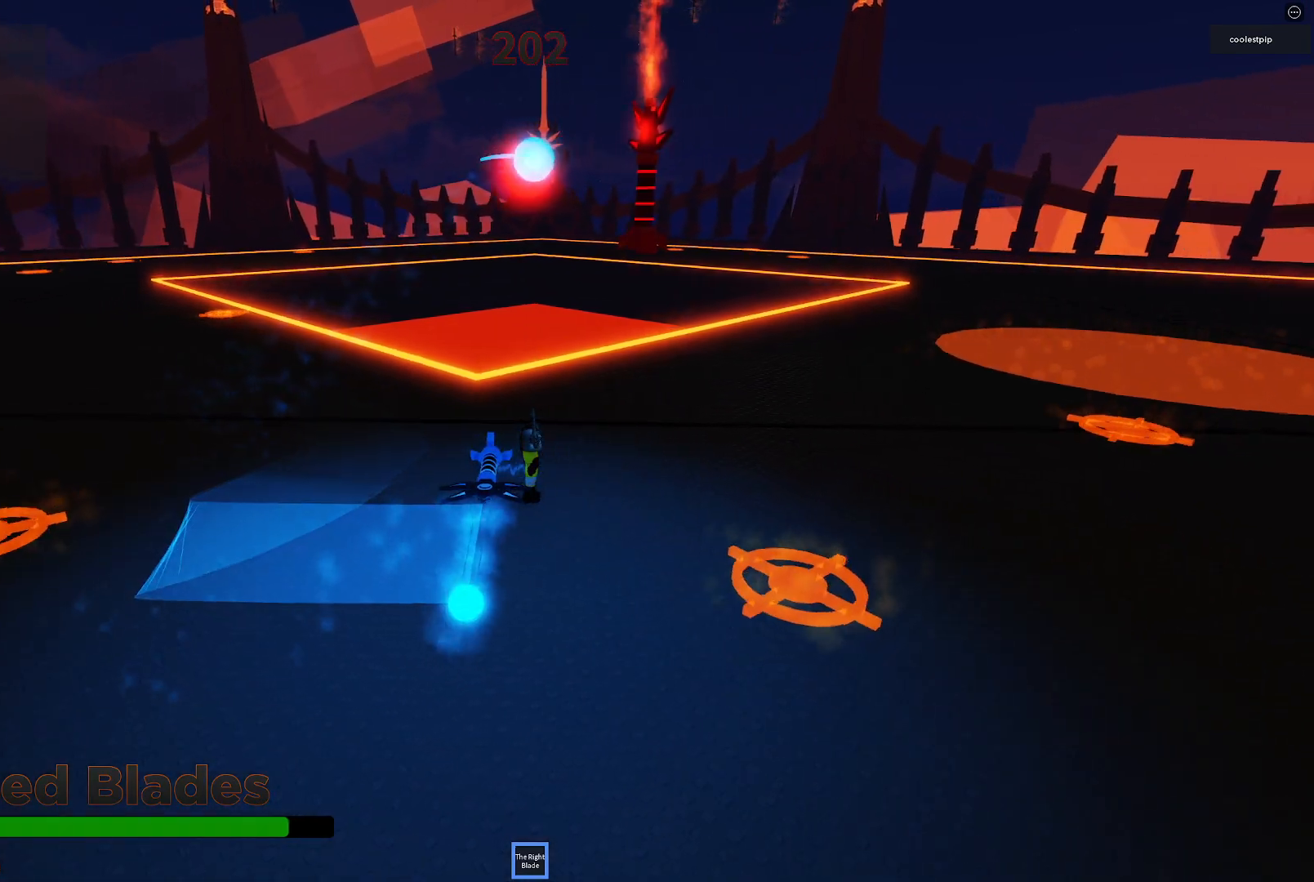
{"keys": ["a", "s"], "events": [[50, "s", "down"], [67, "a", "down"]]}
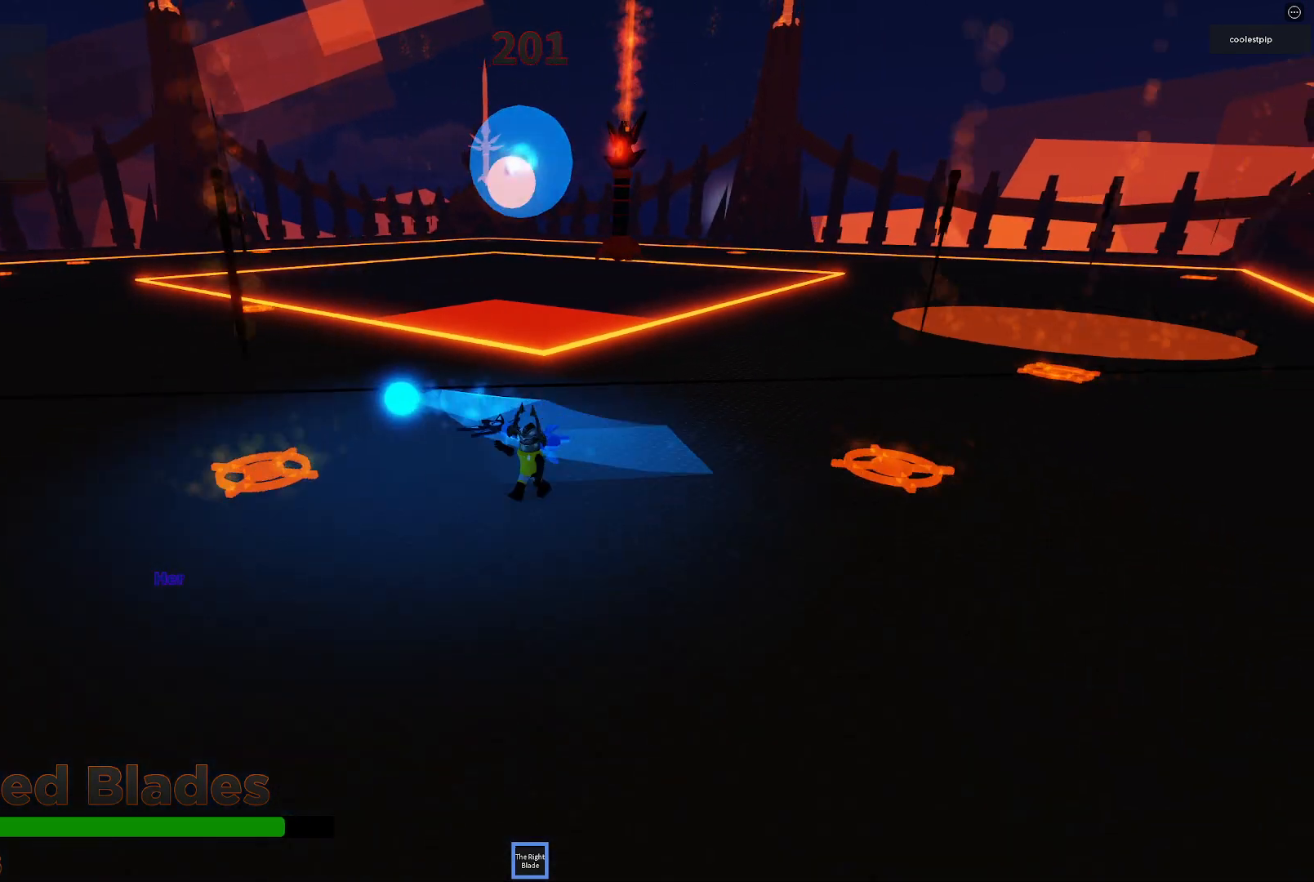
{"keys": ["a", "s"], "events": []}
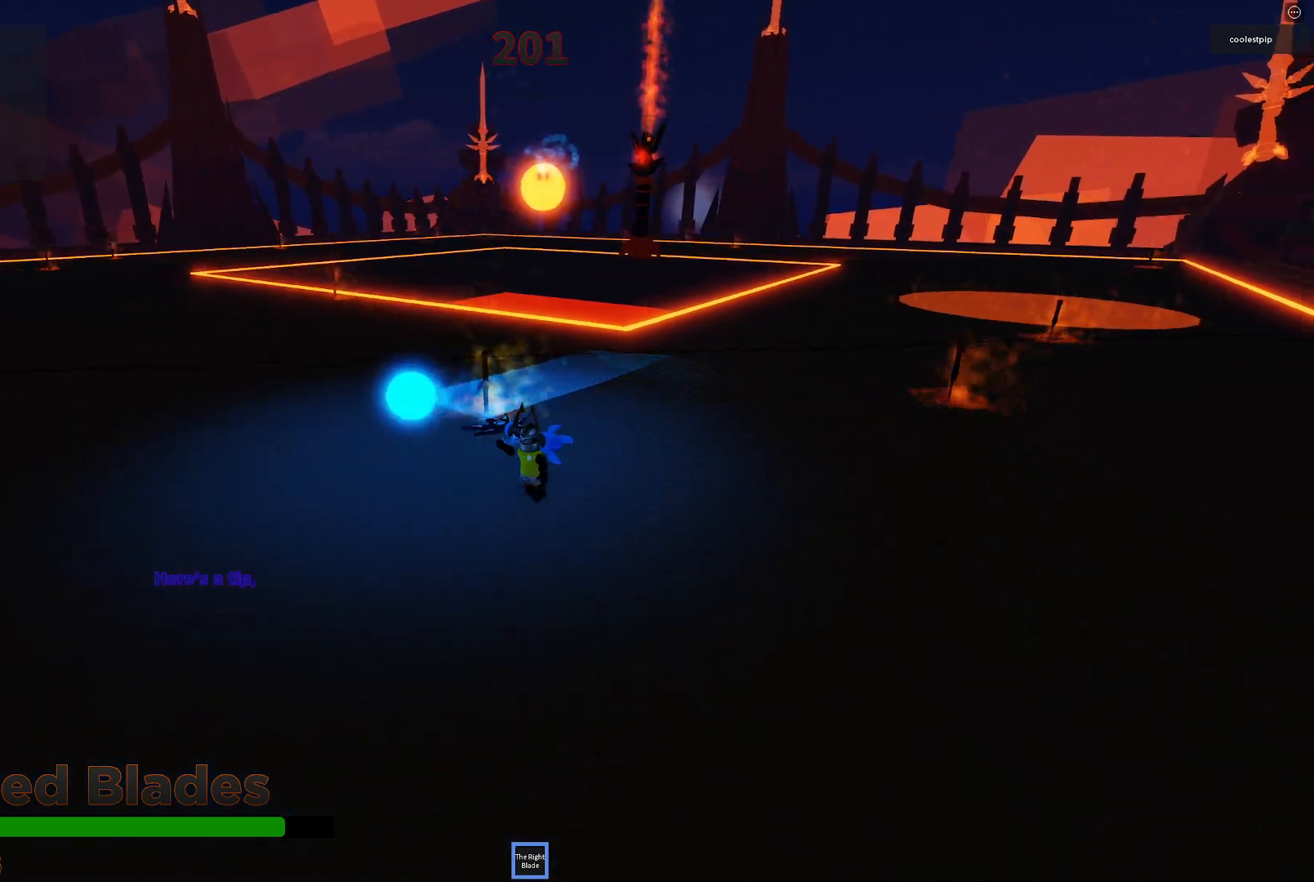
{"keys": ["a", "d", "w"]}
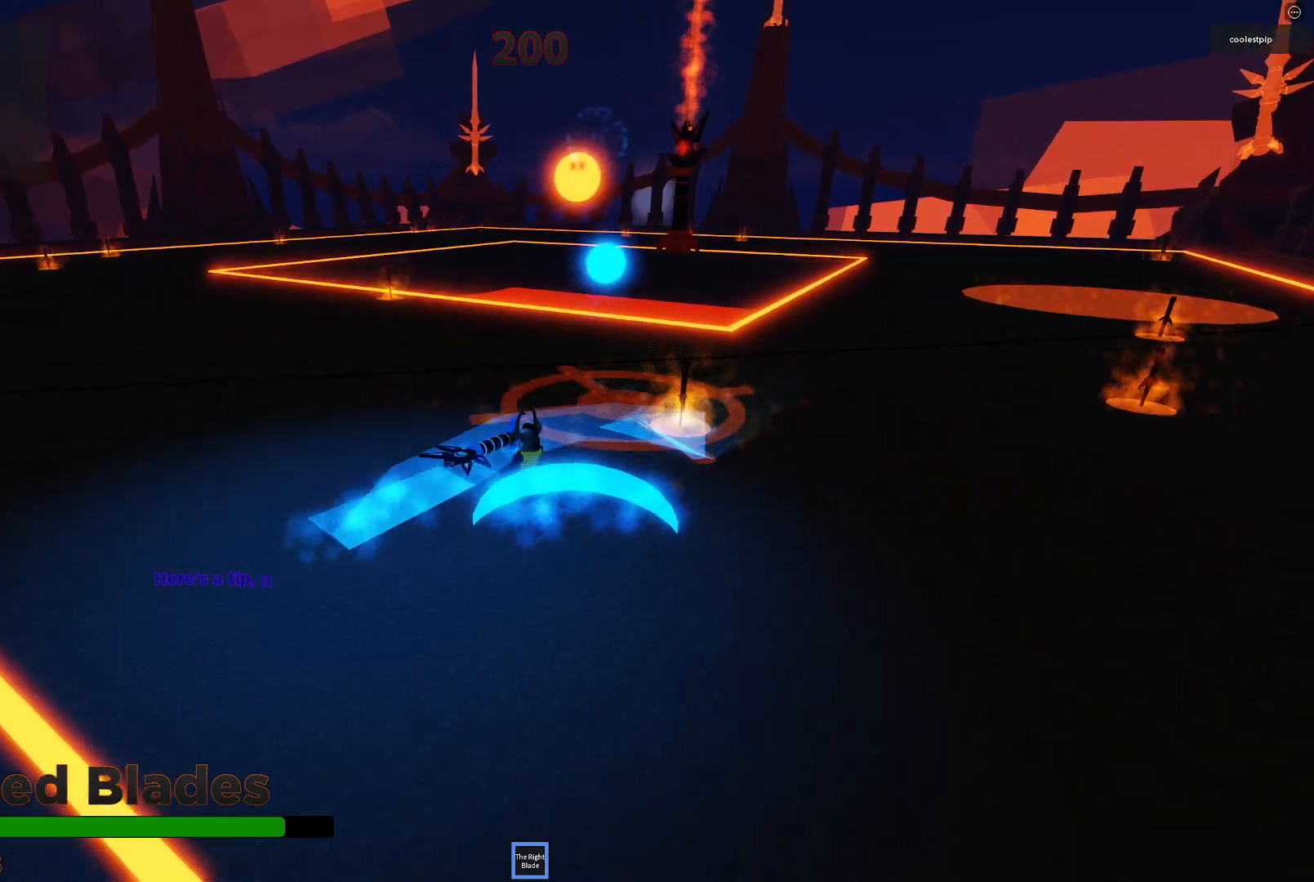
{"keys": ["a", "w"], "events": [[100, "d", "up"], [100, "s", "down"], [183, "s", "up"]]}
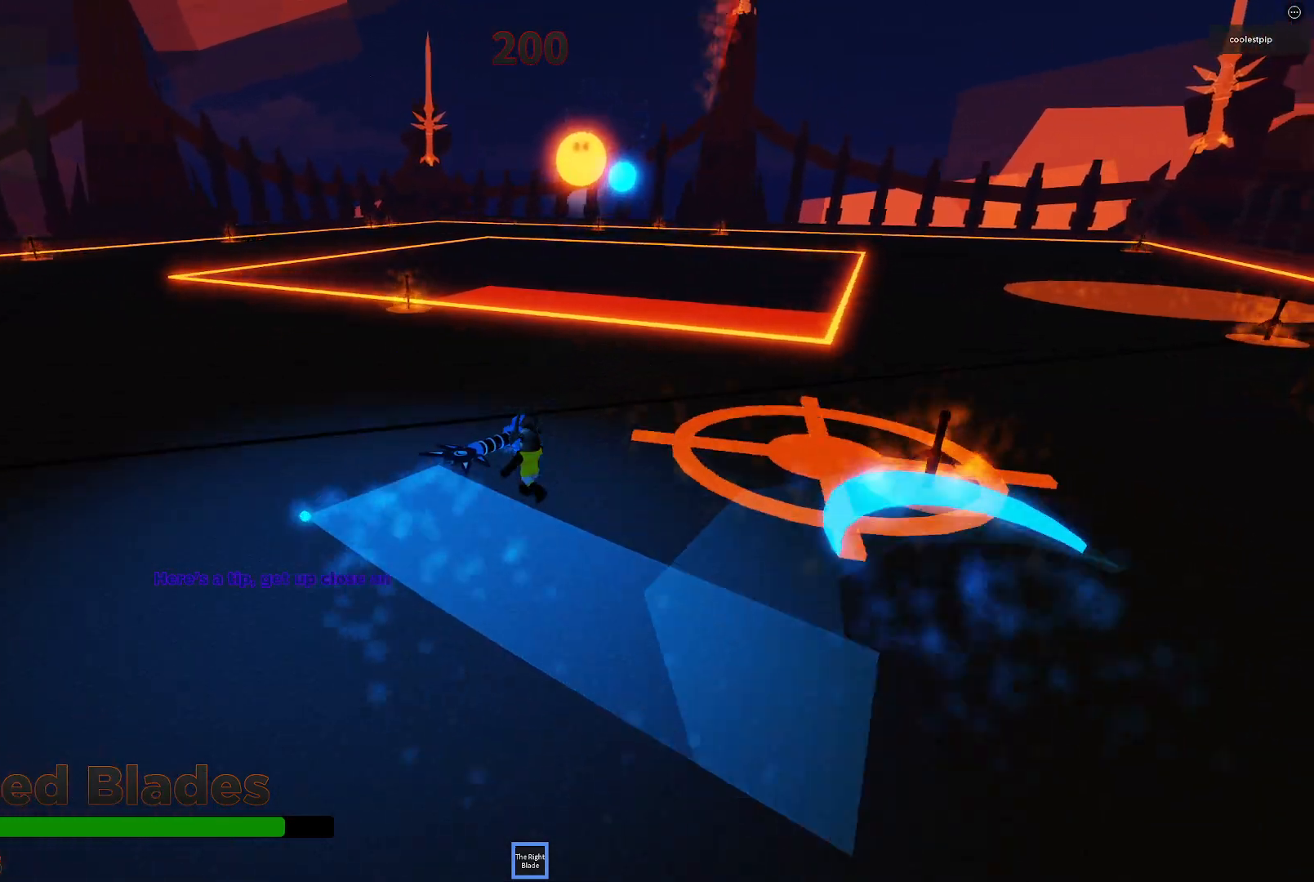
{"keys": ["a", "w"], "events": []}